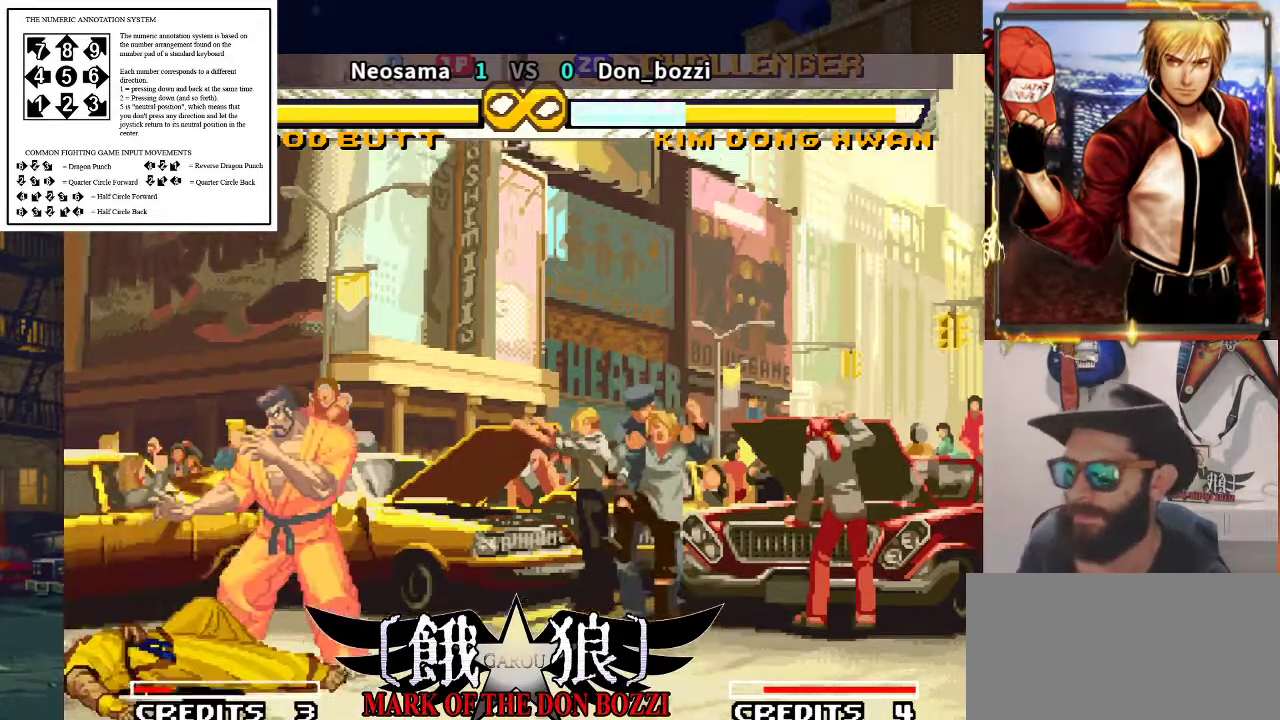
Gameplay with a controller (arcade stick); each line is a JSON object with the inputs held at the frame after it. "events" lists button and stick changes between this image and that frame as [ms after this image, input, new state], when the widget could be followed in between. Not read: L3 R3.
{"buttons": [], "left_stick": "left", "events": [[467, "left_stick", "left"]]}
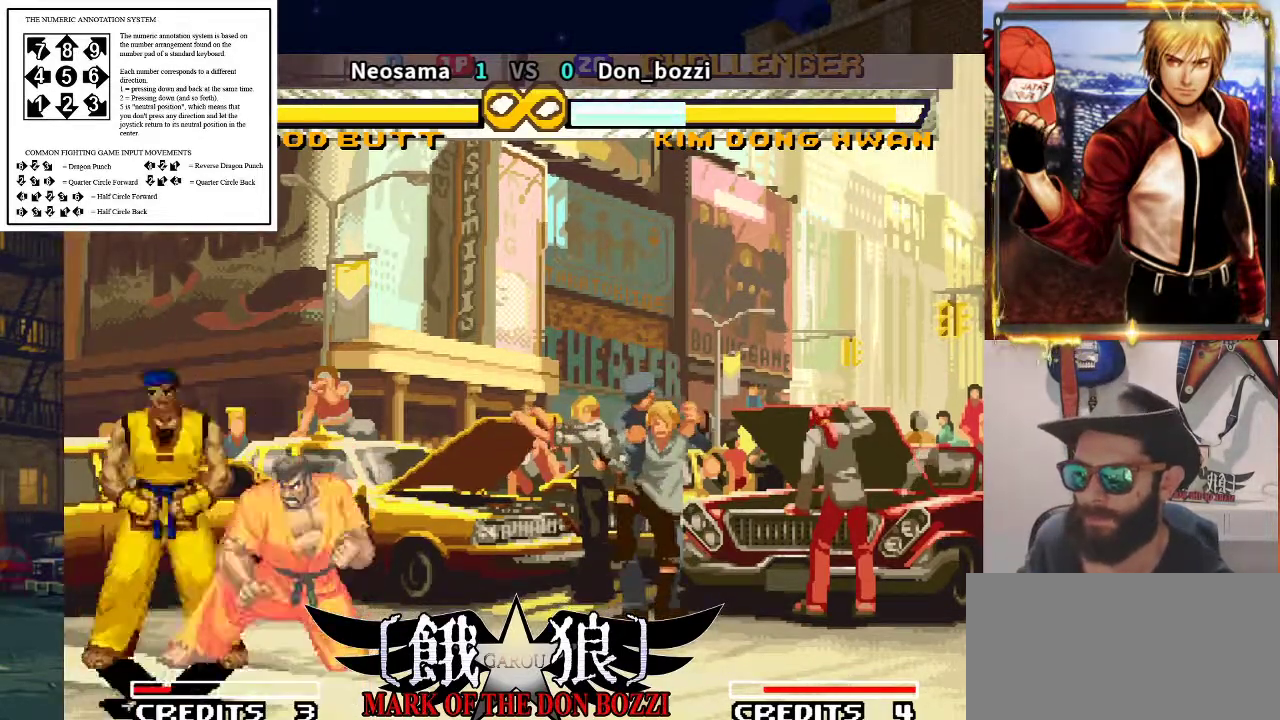
{"buttons": [], "left_stick": "center", "events": [[50, "left_stick", "center"], [100, "left_stick", "left"], [183, "left_stick", "center"]]}
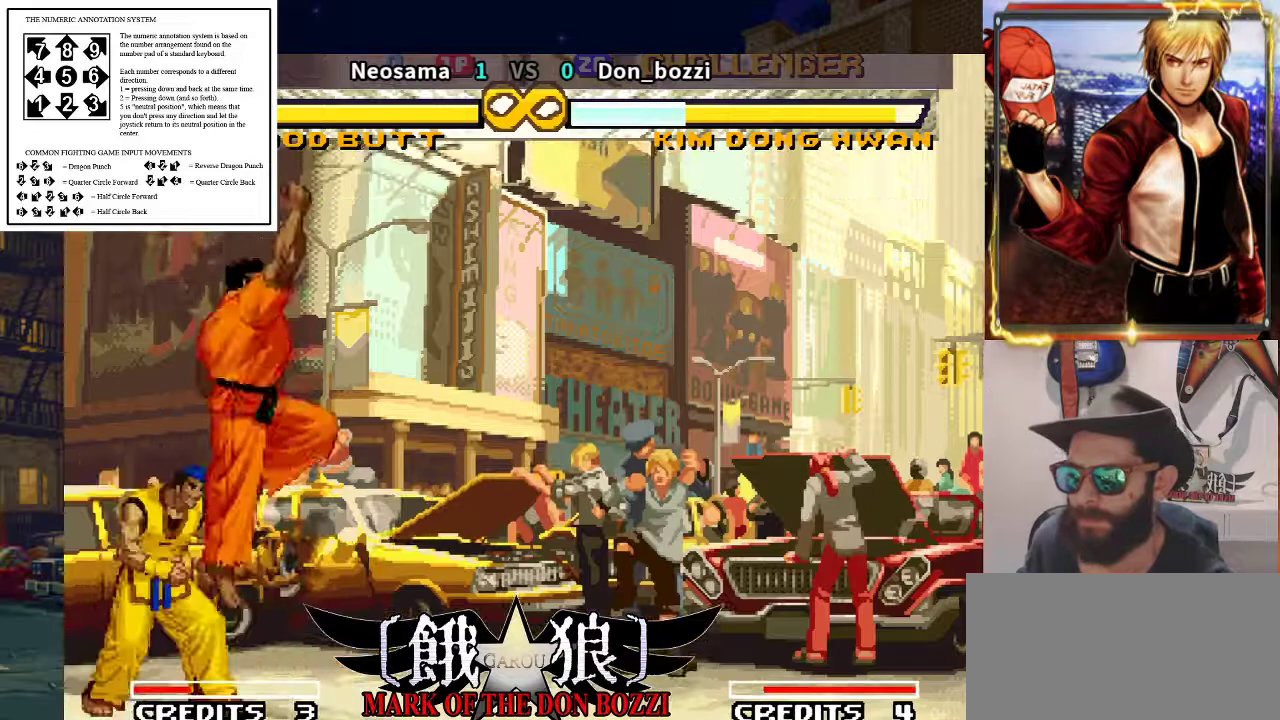
{"buttons": [], "left_stick": "center", "events": []}
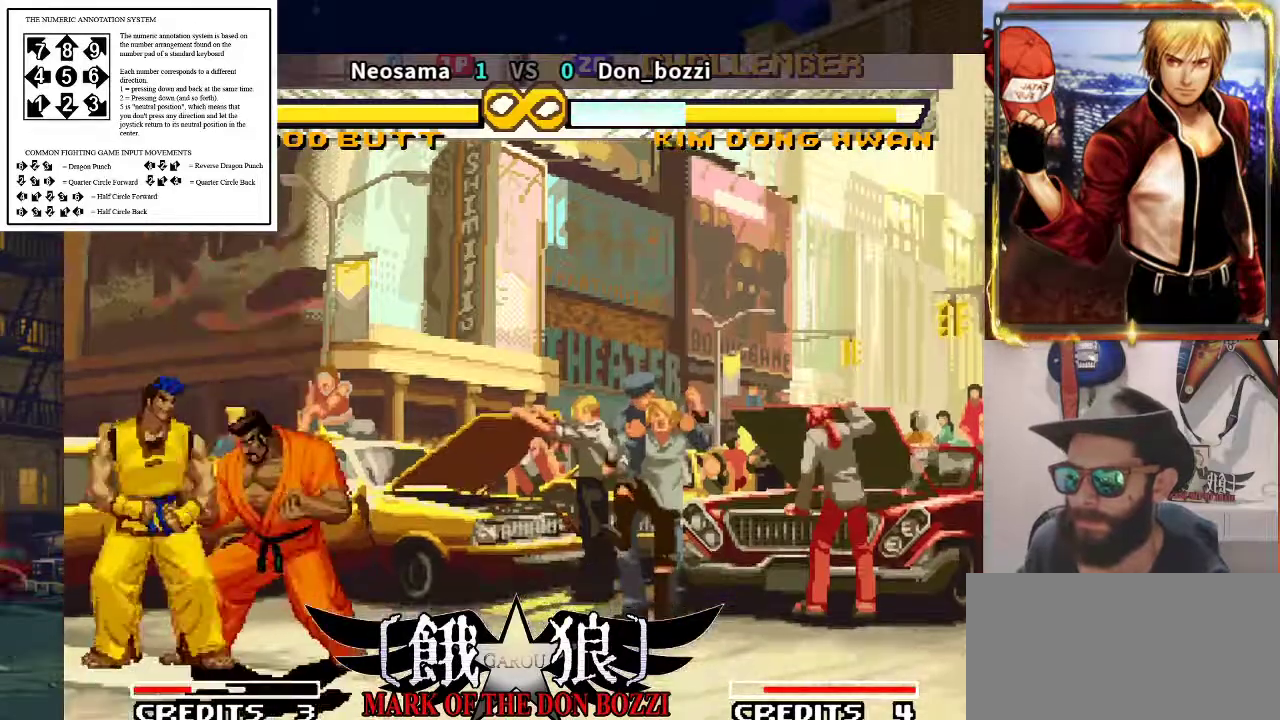
{"buttons": [], "left_stick": "center", "events": []}
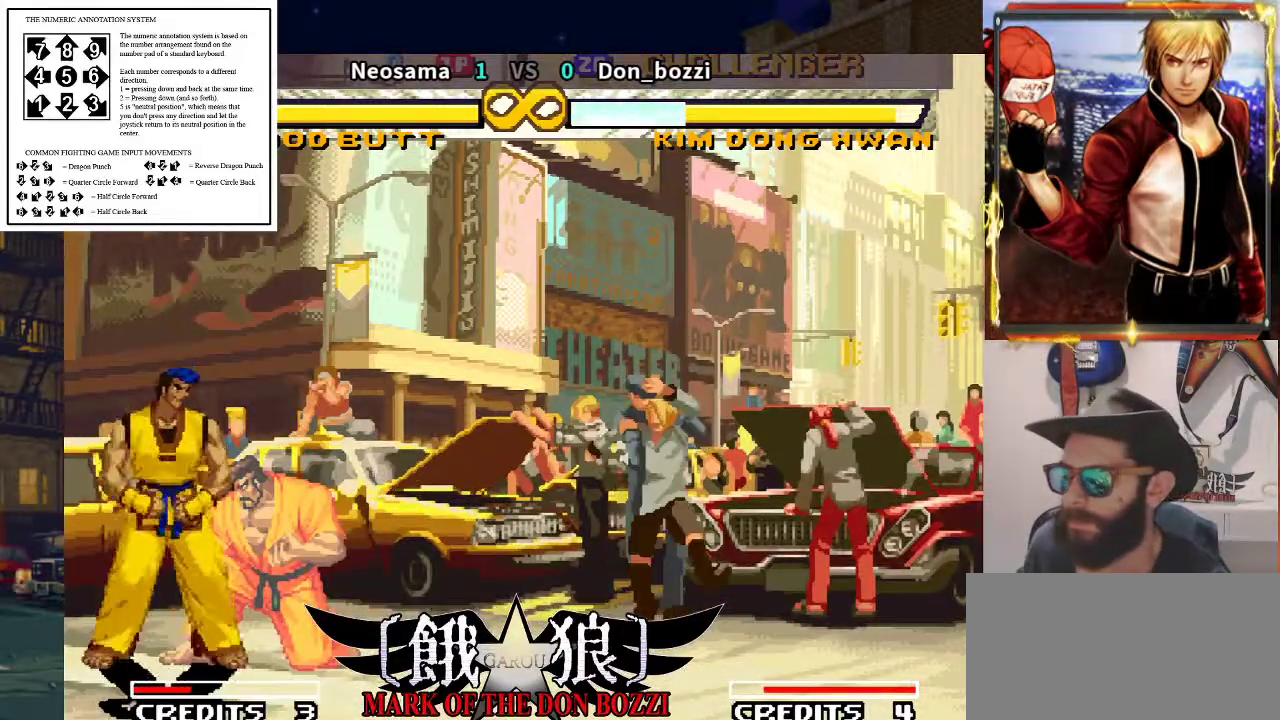
{"buttons": [], "left_stick": "center", "events": []}
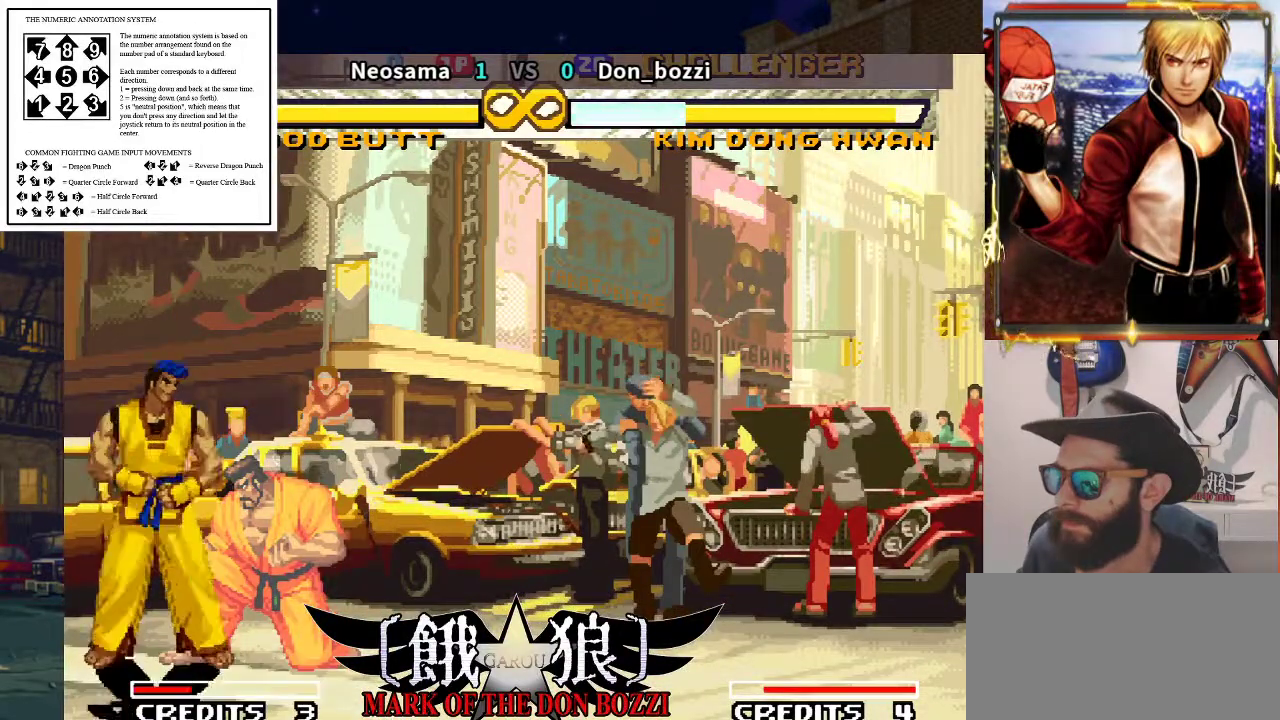
{"buttons": [], "left_stick": "center", "events": []}
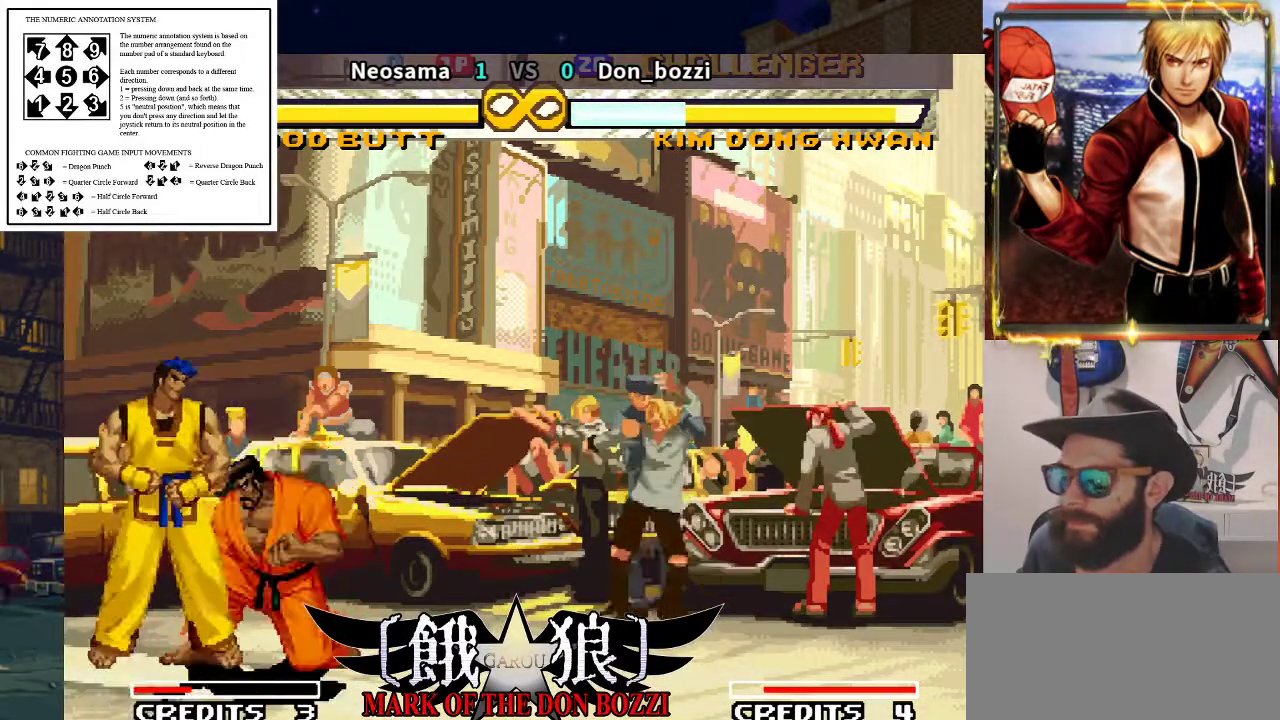
{"buttons": [], "left_stick": "center", "events": []}
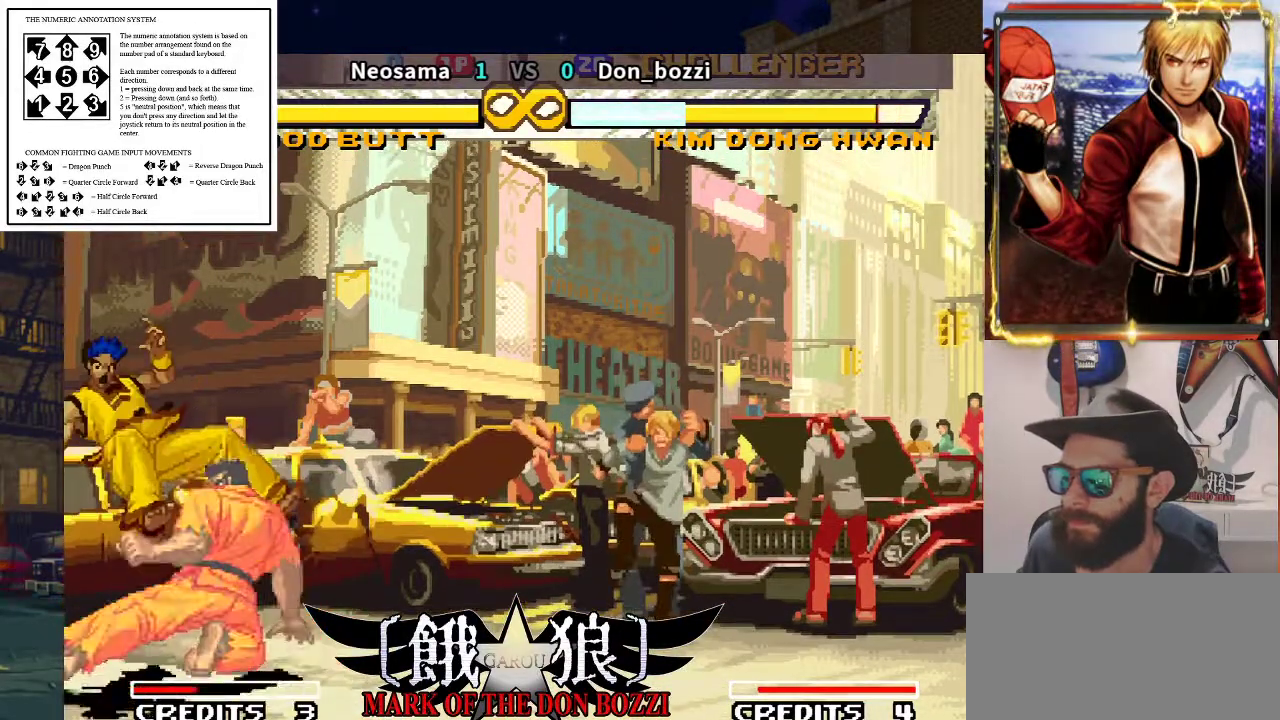
{"buttons": [], "left_stick": "center", "events": []}
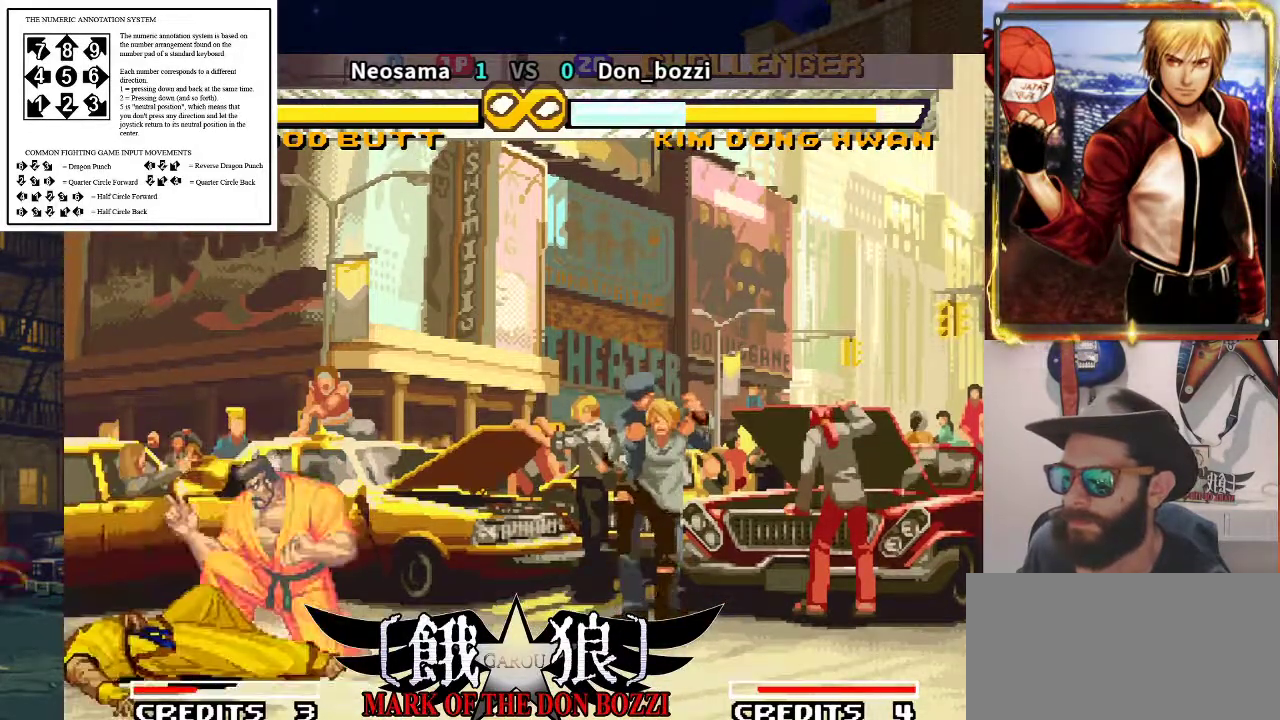
{"buttons": [], "left_stick": "center", "events": [[217, "left_stick", "left"], [283, "left_stick", "center"], [350, "left_stick", "left"], [433, "left_stick", "center"]]}
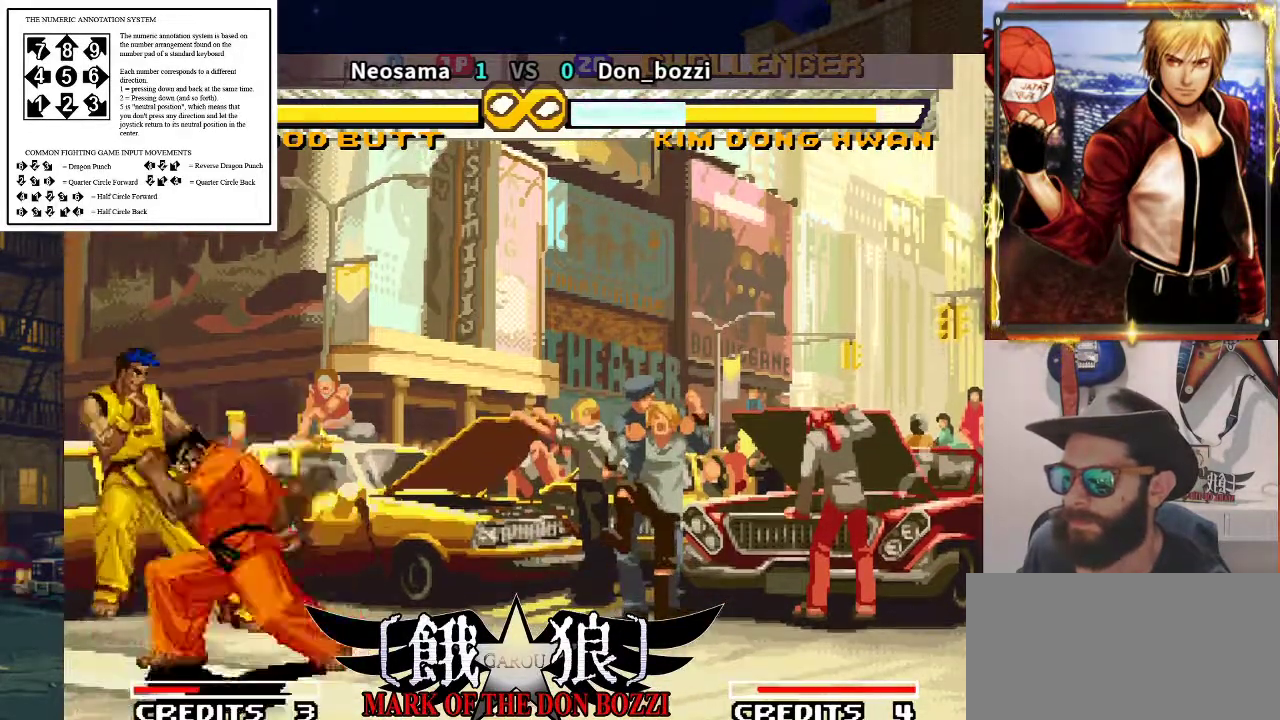
{"buttons": [], "left_stick": "center", "events": []}
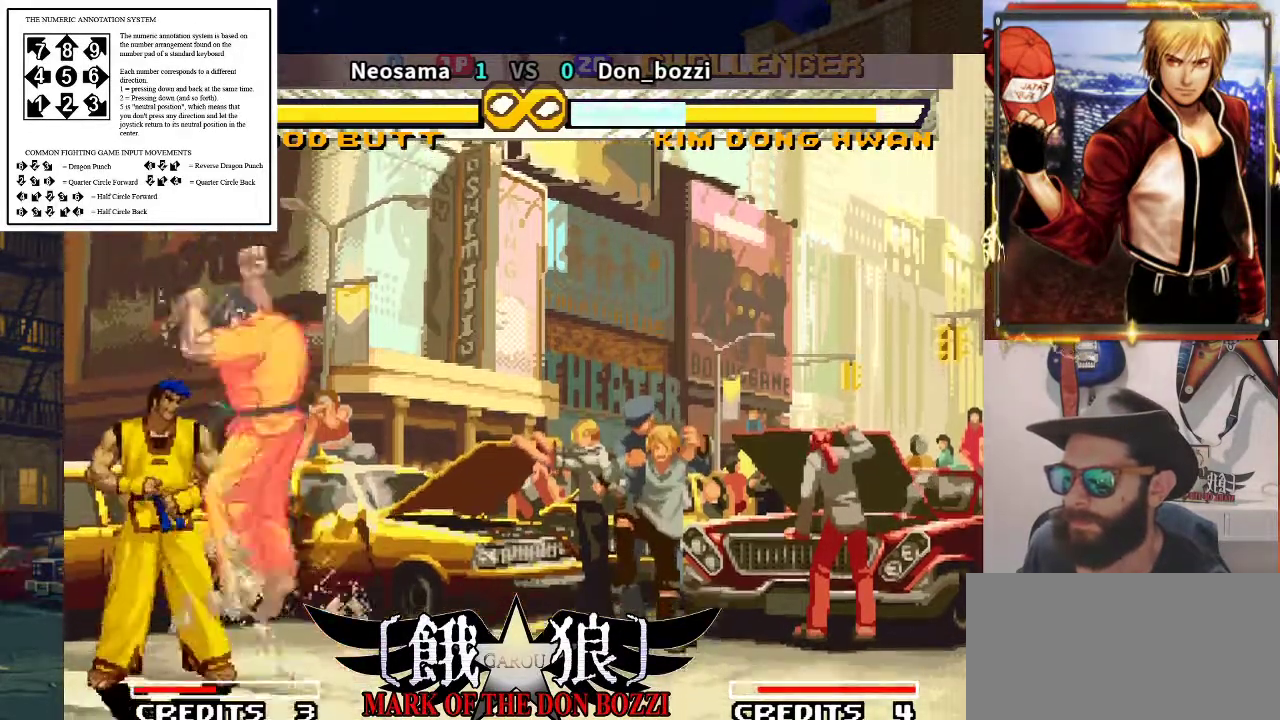
{"buttons": [], "left_stick": "center", "events": []}
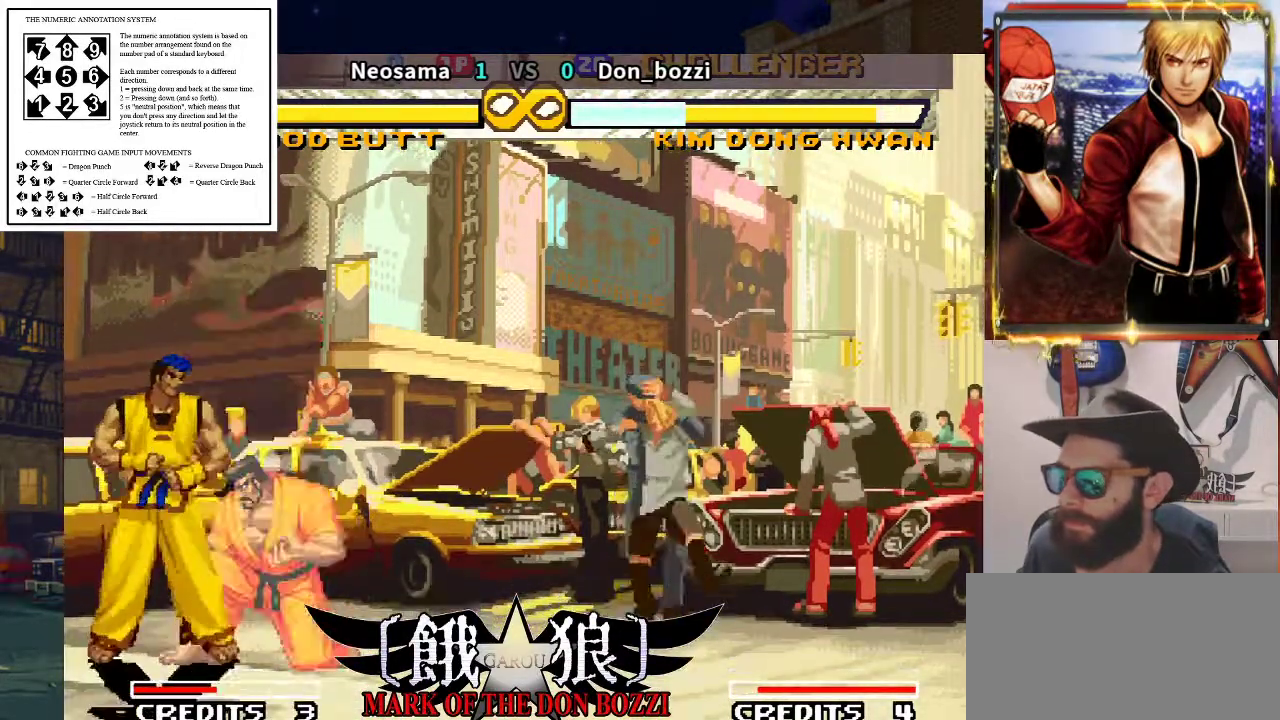
{"buttons": [], "left_stick": "center", "events": []}
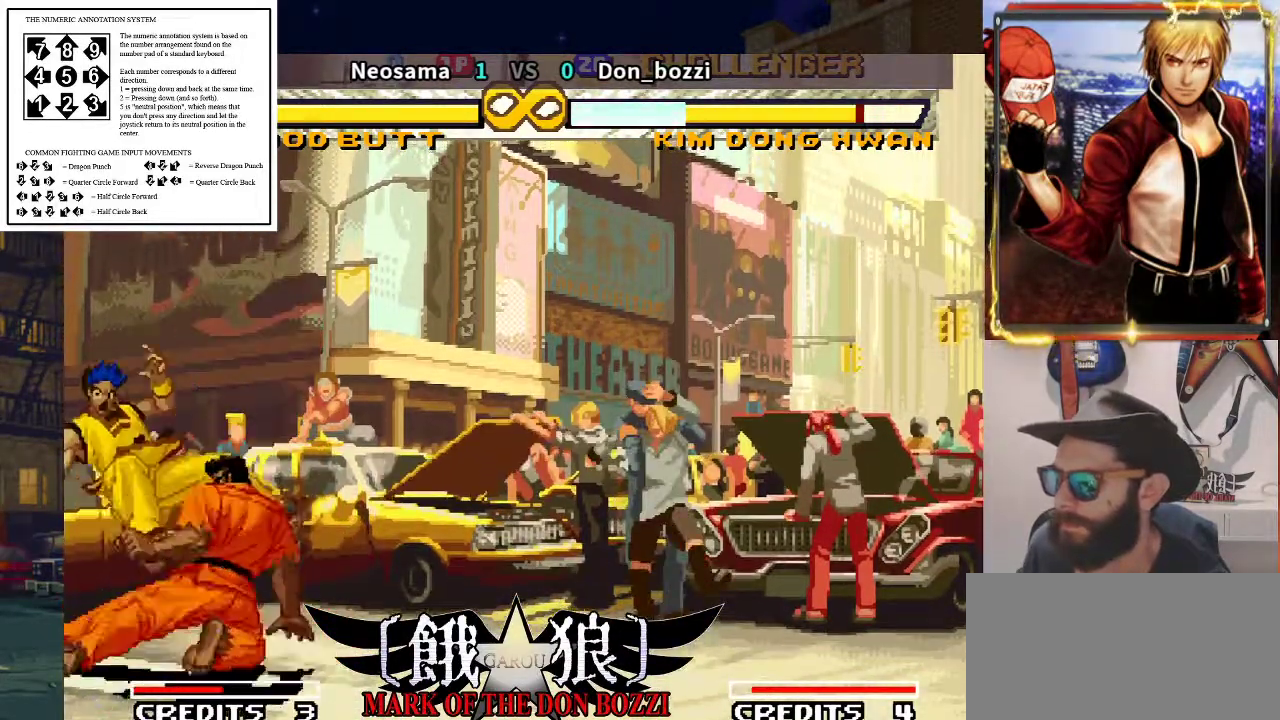
{"buttons": [], "left_stick": "center", "events": []}
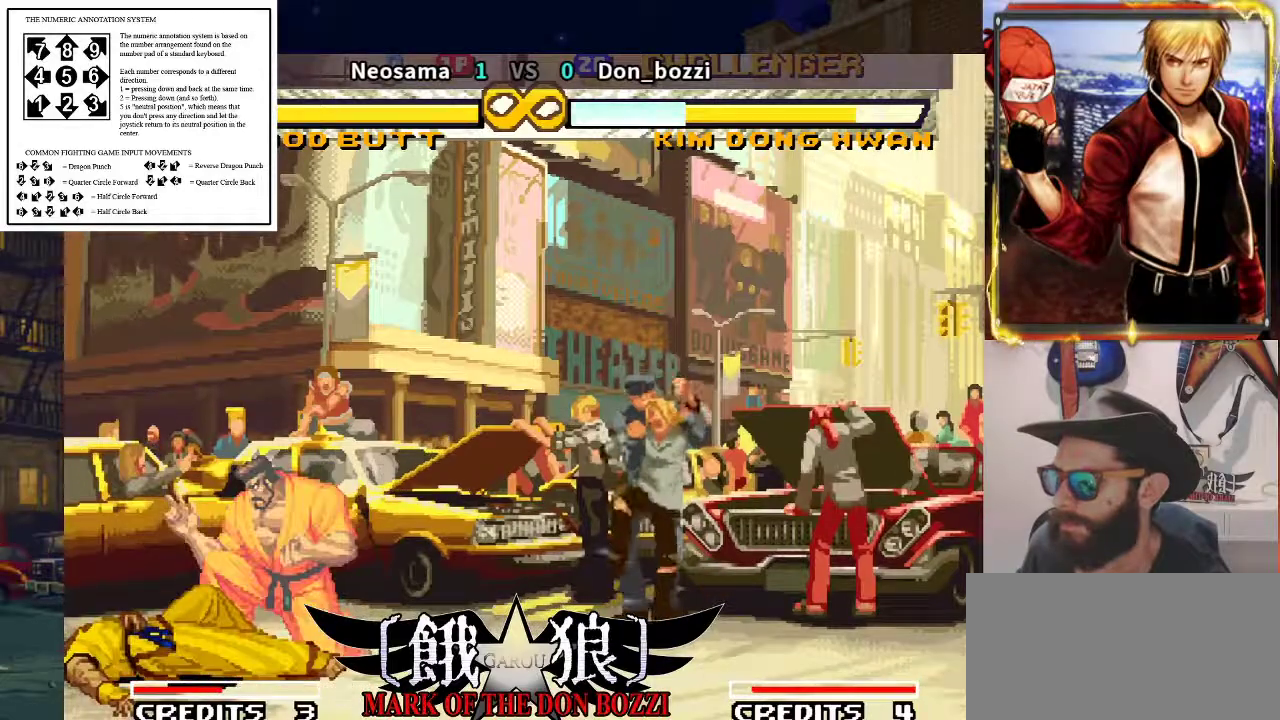
{"buttons": [], "left_stick": "left", "events": [[350, "left_stick", "left"], [417, "left_stick", "center"], [483, "left_stick", "left"]]}